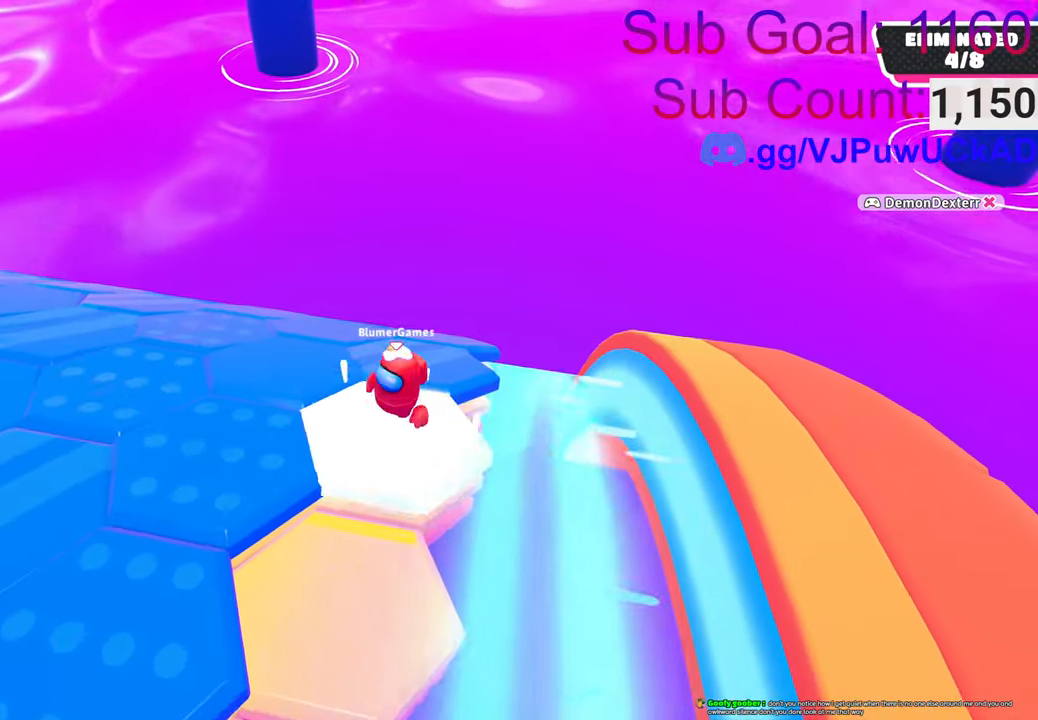
Gameplay with a controller (PlayStation layout); each line is a JSON object with the inputs held at the frame after it. "events" lists button and stick changes between this image and that frame as [ms after this image, input, new state], when the widget could be followed in between.
{"buttons": [], "left_stick": "down", "right_stick": "center", "events": [[66, "CROSS", "down"], [183, "CROSS", "up"], [250, "left_stick", "center"], [466, "left_stick", "down"]]}
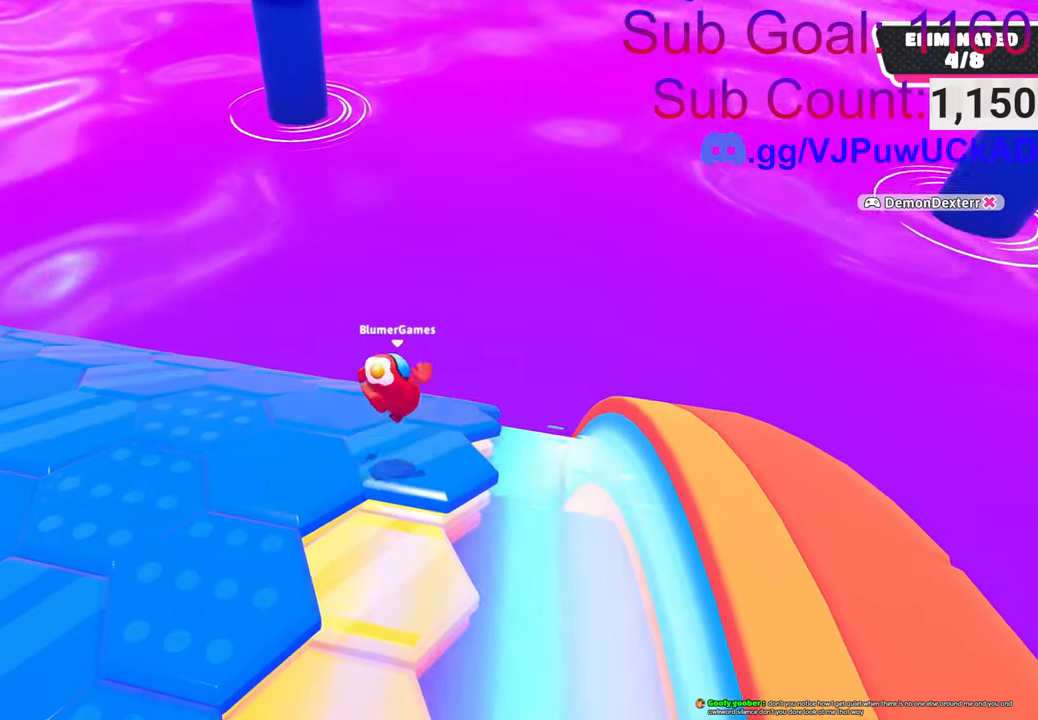
{"buttons": [], "left_stick": "center", "right_stick": "center", "events": [[33, "left_stick", "down-left"], [183, "left_stick", "left"], [400, "left_stick", "center"]]}
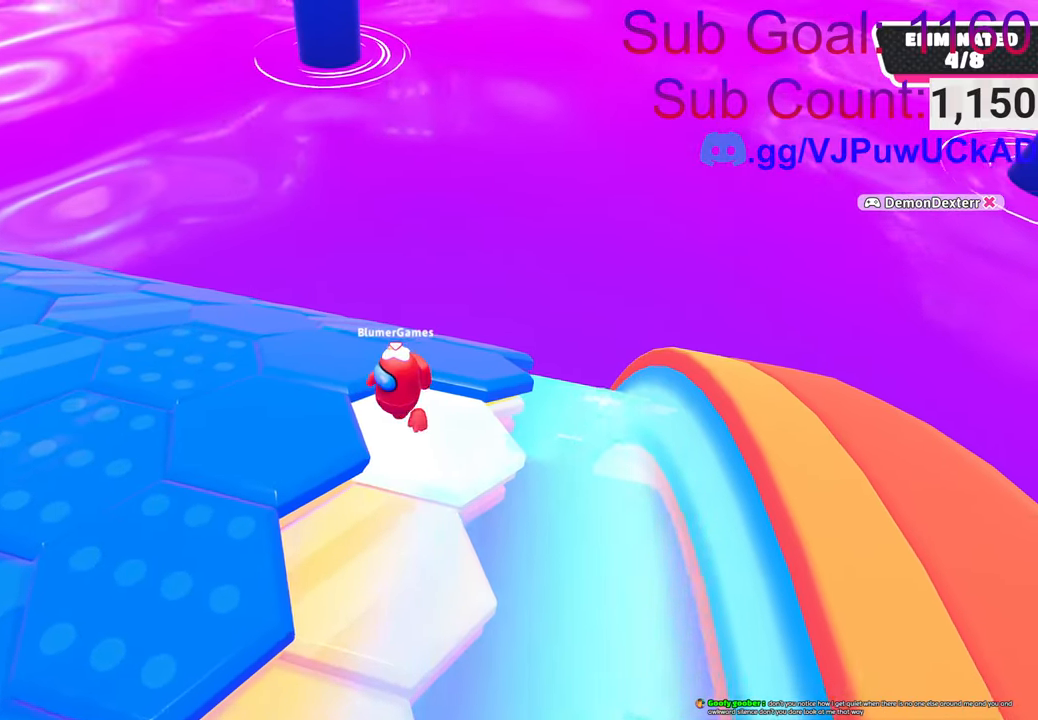
{"buttons": ["CROSS"], "left_stick": "up-left", "right_stick": "center", "events": [[133, "left_stick", "right"], [216, "left_stick", "up-right"], [350, "left_stick", "up"], [383, "CROSS", "down"], [450, "left_stick", "up-left"]]}
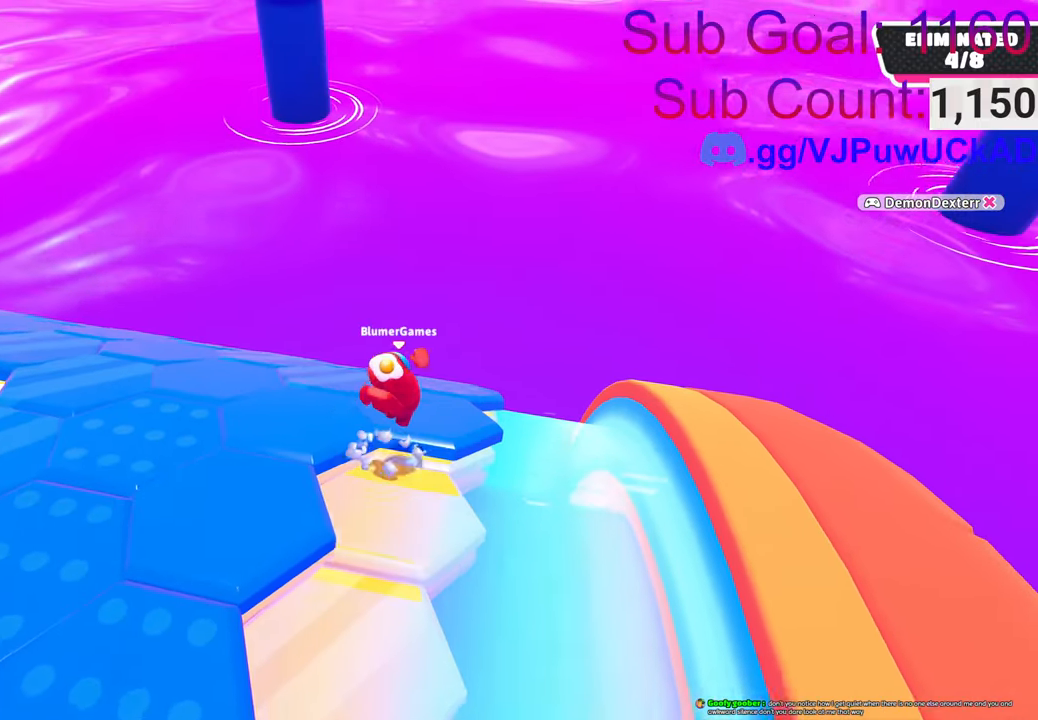
{"buttons": [], "left_stick": "down", "right_stick": "left", "events": [[33, "CROSS", "up"], [100, "left_stick", "left"], [216, "left_stick", "down-left"], [333, "right_stick", "left"], [416, "left_stick", "down"]]}
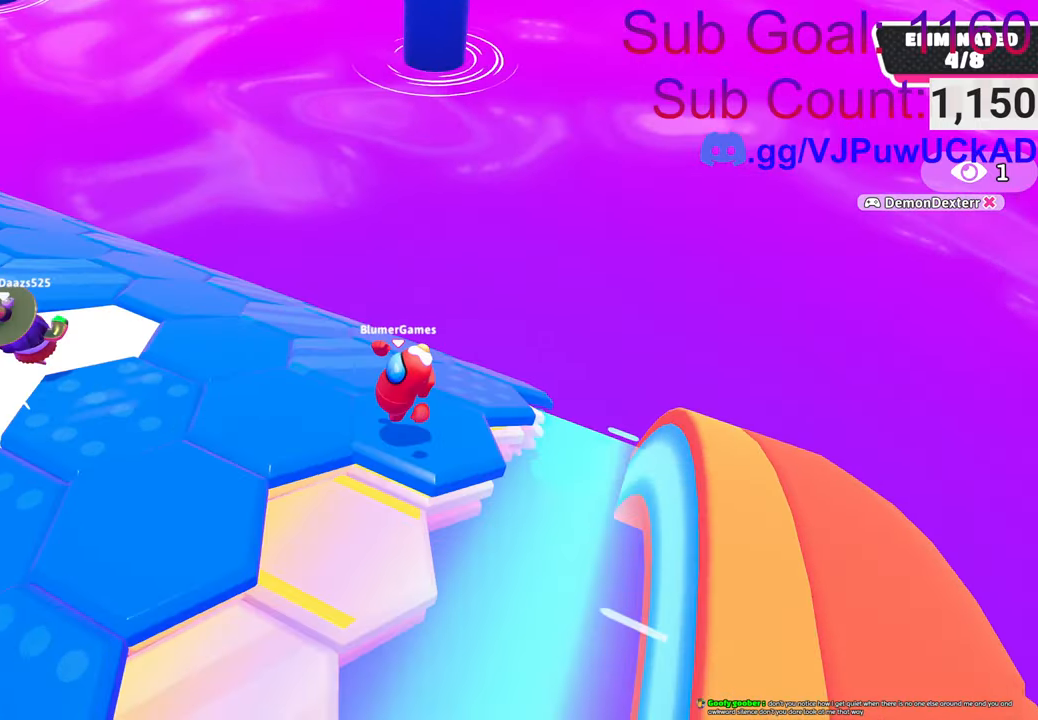
{"buttons": ["CROSS"], "left_stick": "up-right", "right_stick": "center", "events": [[16, "left_stick", "down-left"], [83, "right_stick", "center"], [133, "left_stick", "center"], [316, "left_stick", "up"], [483, "left_stick", "up-right"], [500, "CROSS", "down"]]}
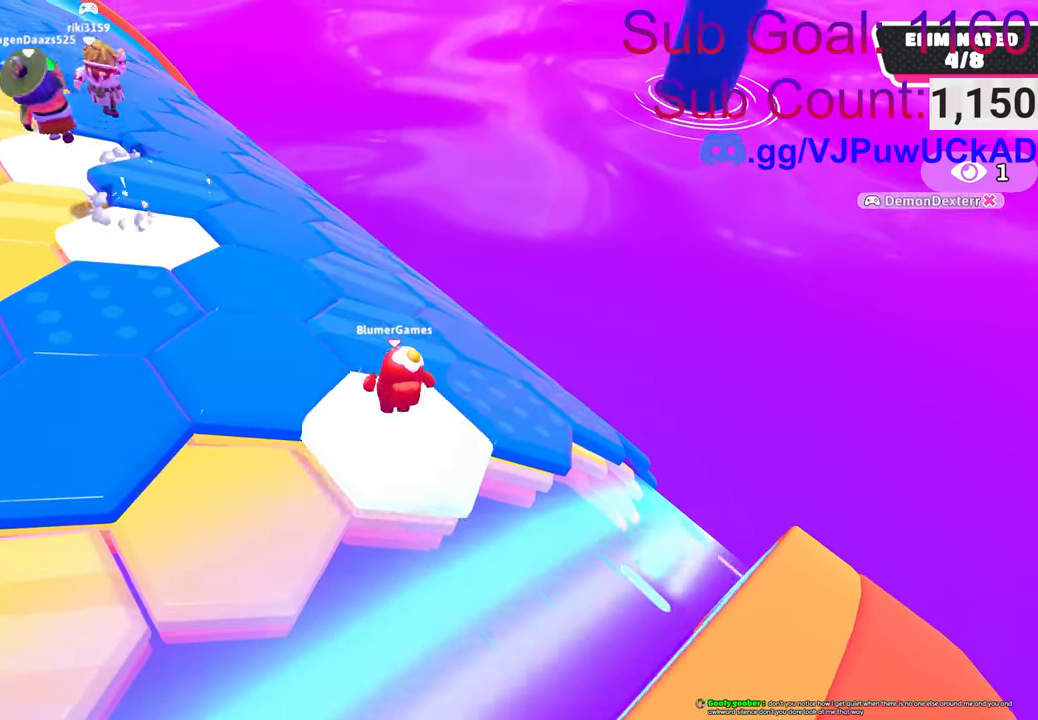
{"buttons": [], "left_stick": "left", "right_stick": "left", "events": [[83, "left_stick", "right"], [133, "CROSS", "up"], [200, "left_stick", "down-right"], [333, "right_stick", "left"], [433, "left_stick", "center"], [500, "left_stick", "left"]]}
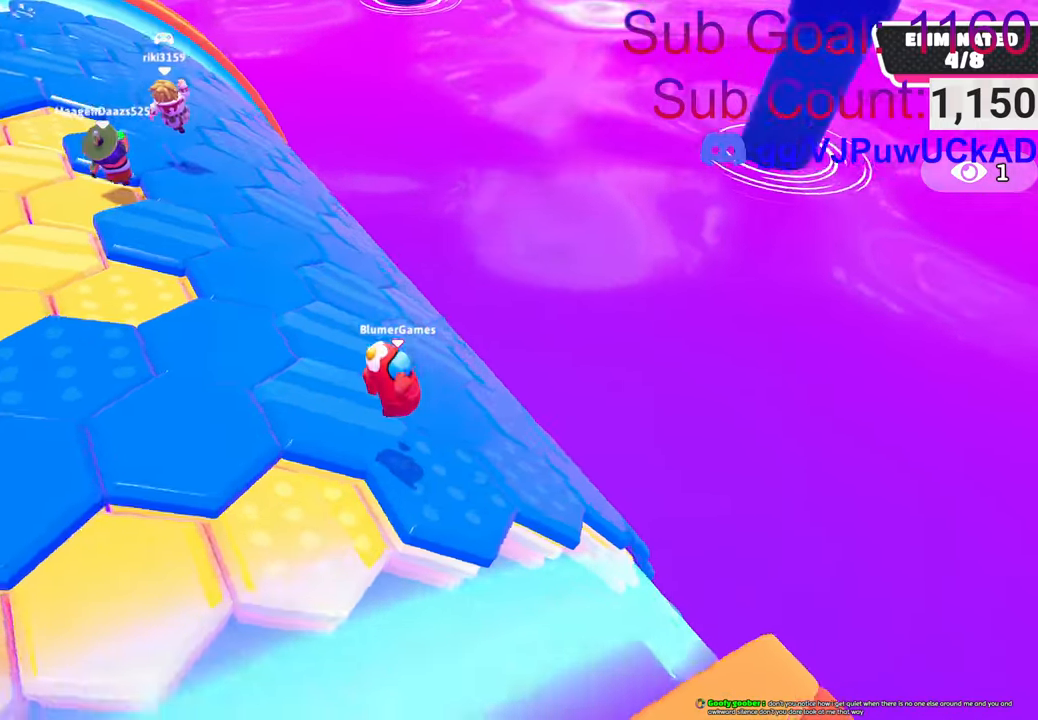
{"buttons": [], "left_stick": "center", "right_stick": "center", "events": [[116, "right_stick", "center"], [283, "left_stick", "center"]]}
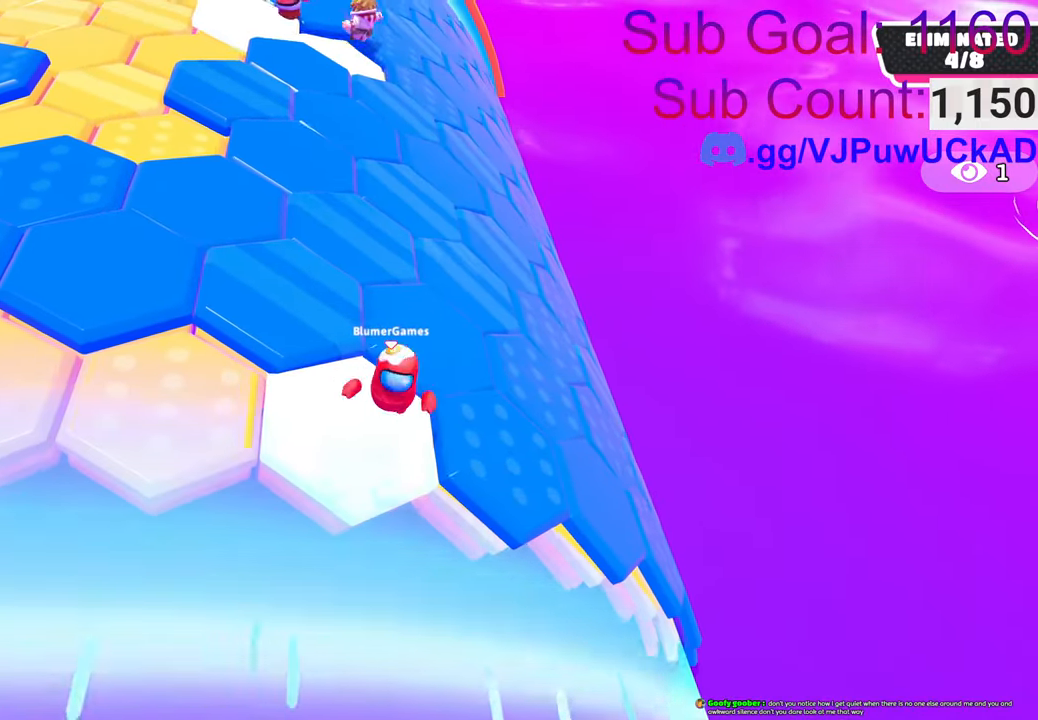
{"buttons": [], "left_stick": "center", "right_stick": "center", "events": [[166, "CROSS", "down"], [183, "left_stick", "right"], [283, "CROSS", "up"], [500, "left_stick", "center"]]}
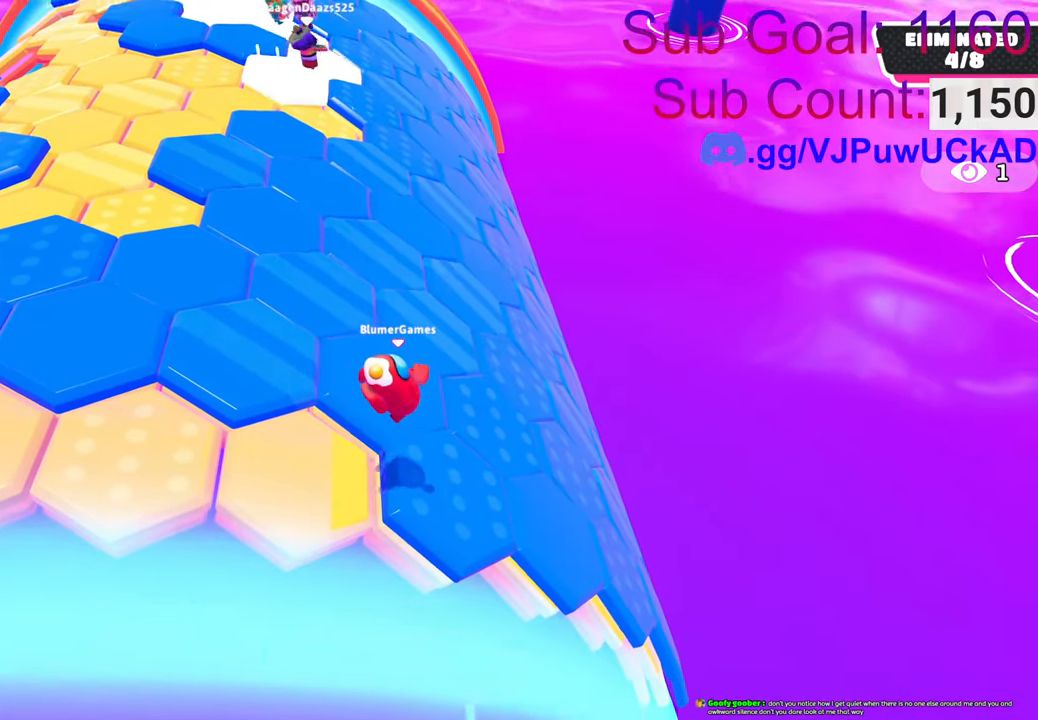
{"buttons": [], "left_stick": "center", "right_stick": "center", "events": [[150, "left_stick", "left"], [366, "left_stick", "center"]]}
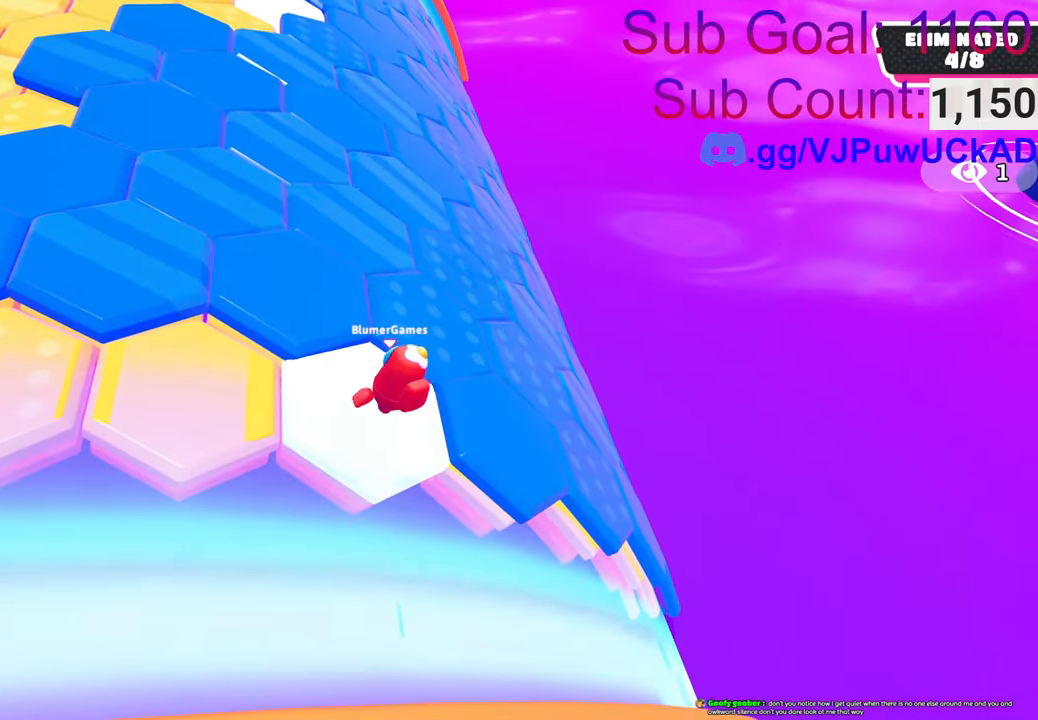
{"buttons": [], "left_stick": "down-right", "right_stick": "center", "events": [[133, "left_stick", "up-left"], [283, "CROSS", "down"], [316, "left_stick", "up-right"], [400, "CROSS", "up"], [433, "left_stick", "down-right"]]}
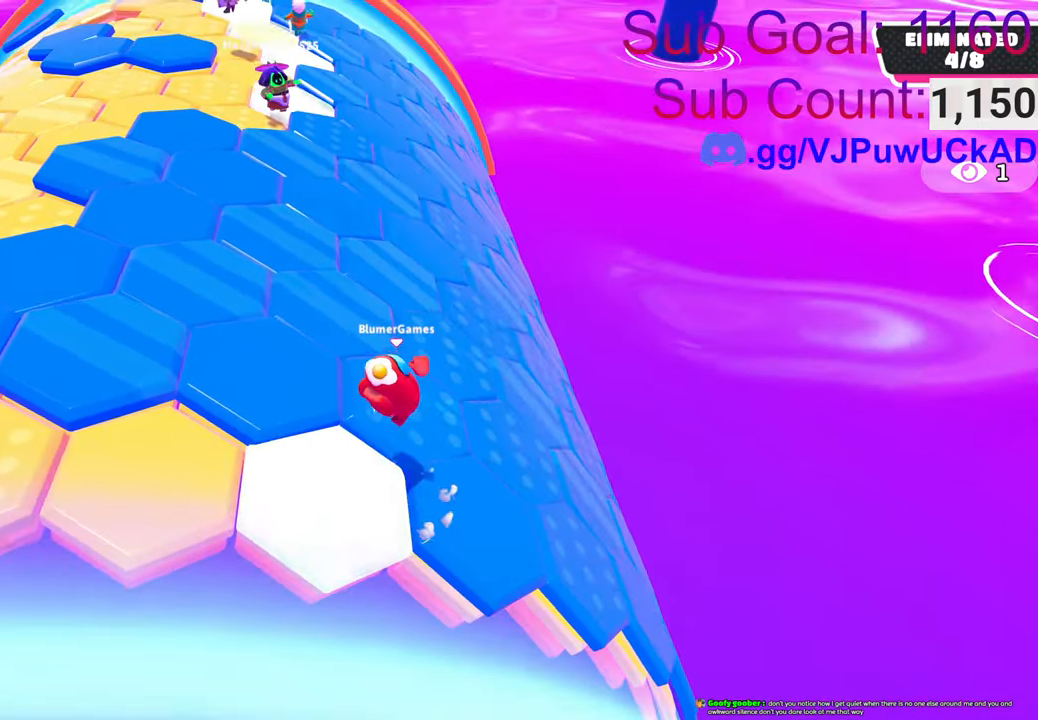
{"buttons": [], "left_stick": "left", "right_stick": "center", "events": [[50, "left_stick", "down"], [250, "left_stick", "center"], [300, "left_stick", "left"], [350, "left_stick", "up-left"], [450, "left_stick", "left"]]}
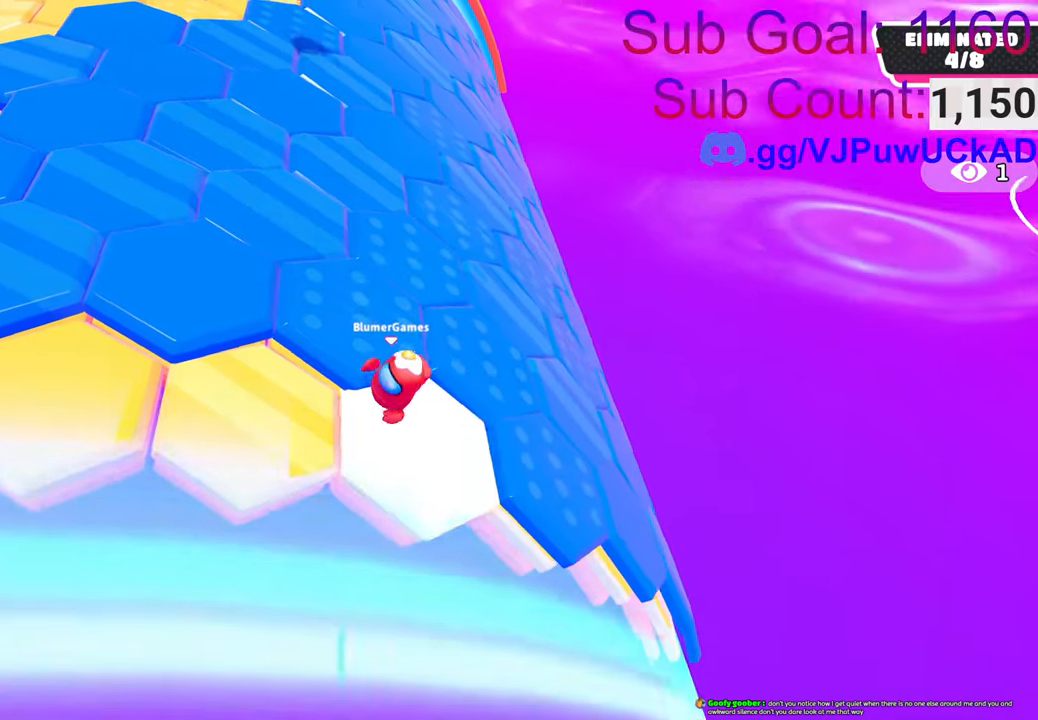
{"buttons": [], "left_stick": "right", "right_stick": "center", "events": [[50, "left_stick", "center"], [216, "left_stick", "right"]]}
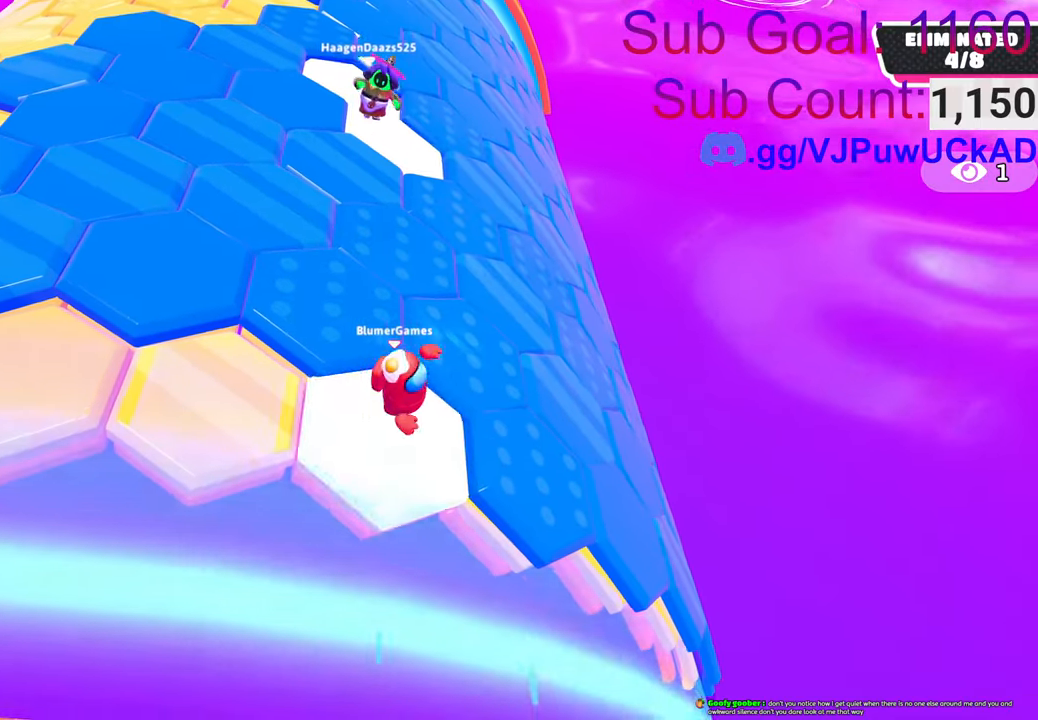
{"buttons": [], "left_stick": "center", "right_stick": "center", "events": [[66, "CROSS", "down"], [83, "left_stick", "up-right"], [183, "CROSS", "up"], [250, "left_stick", "center"]]}
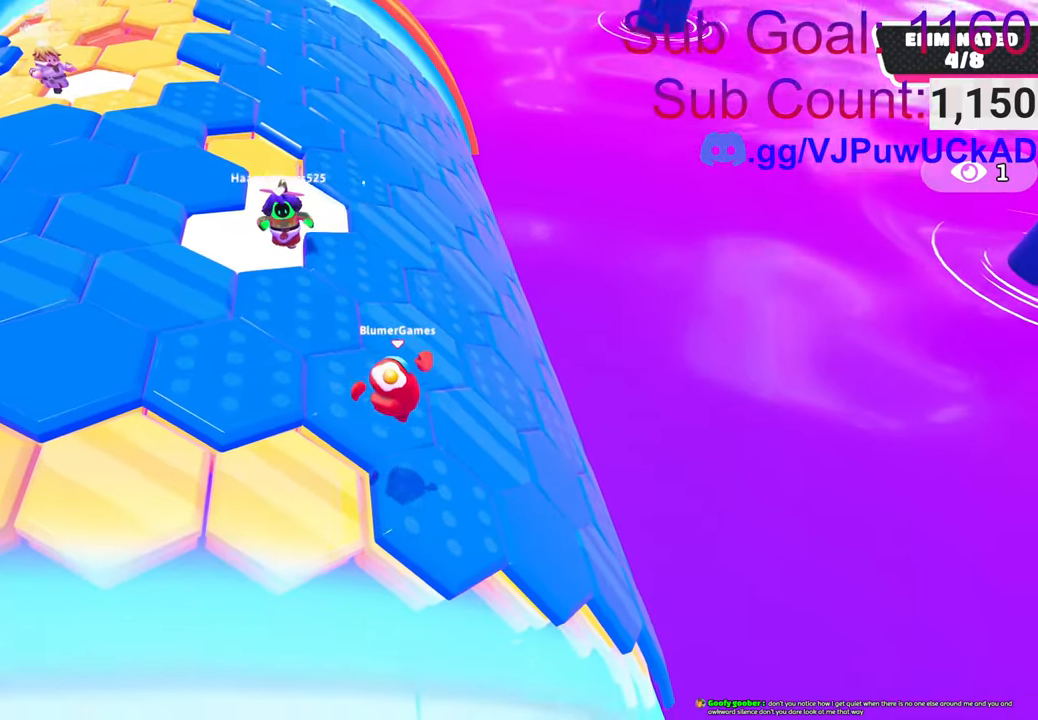
{"buttons": [], "left_stick": "center", "right_stick": "center", "events": [[66, "left_stick", "down-left"], [216, "left_stick", "left"], [350, "left_stick", "center"]]}
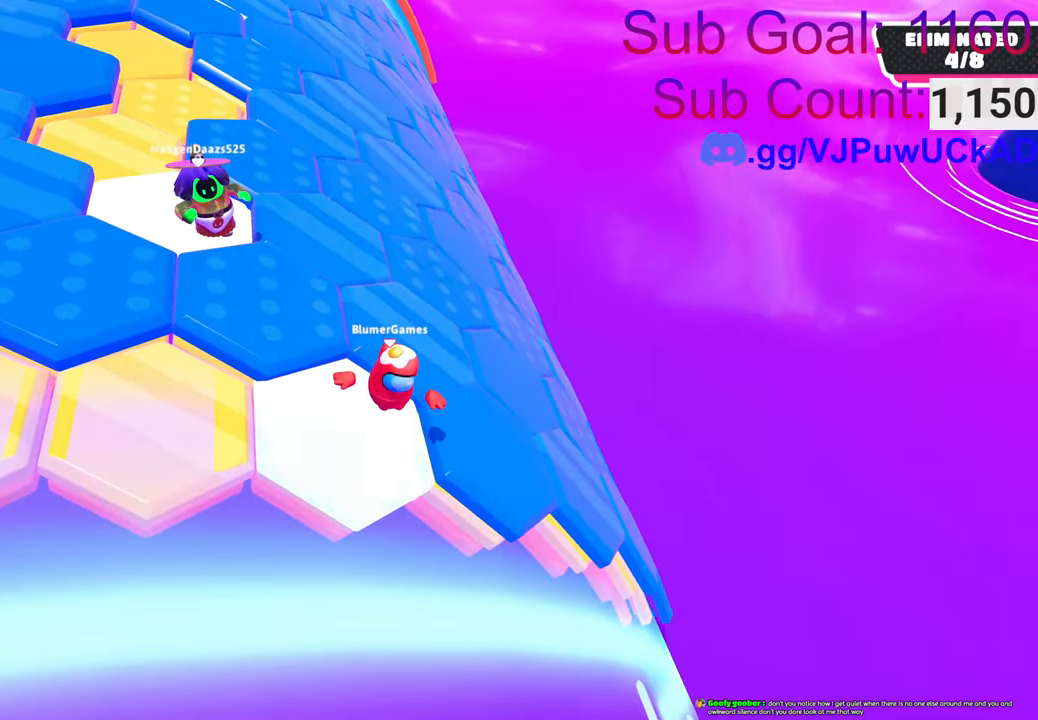
{"buttons": [], "left_stick": "center", "right_stick": "center", "events": [[100, "left_stick", "right"], [183, "CROSS", "down"], [233, "left_stick", "center"], [316, "CROSS", "up"], [383, "left_stick", "left"], [500, "left_stick", "center"]]}
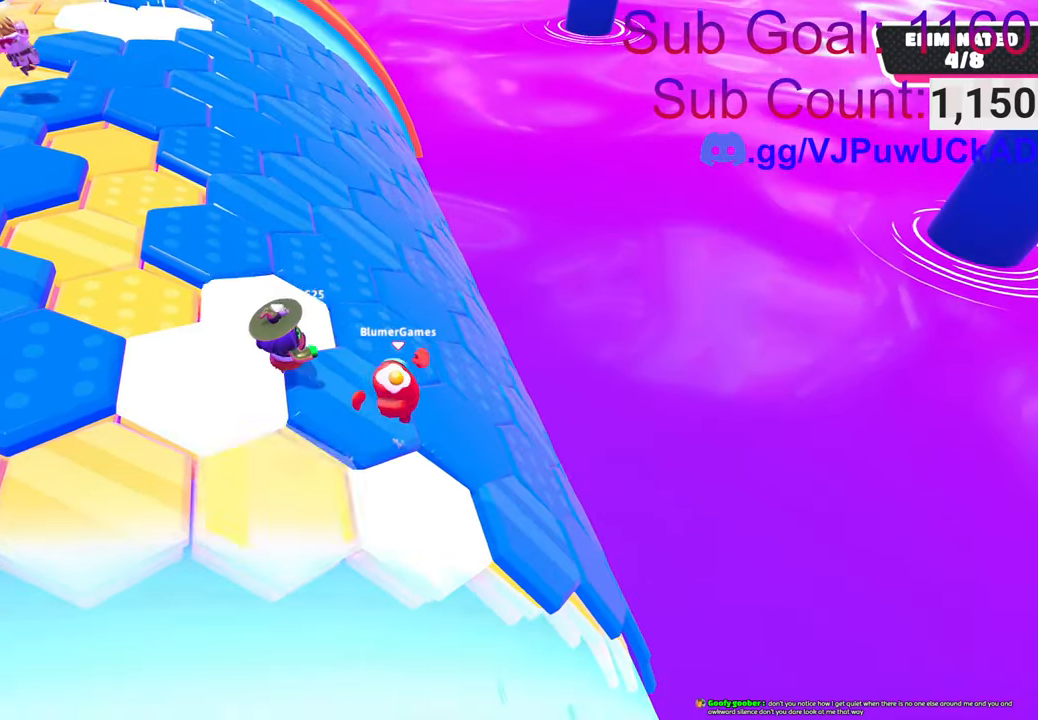
{"buttons": [], "left_stick": "right", "right_stick": "center", "events": [[283, "CROSS", "down"], [366, "left_stick", "right"], [433, "CROSS", "up"]]}
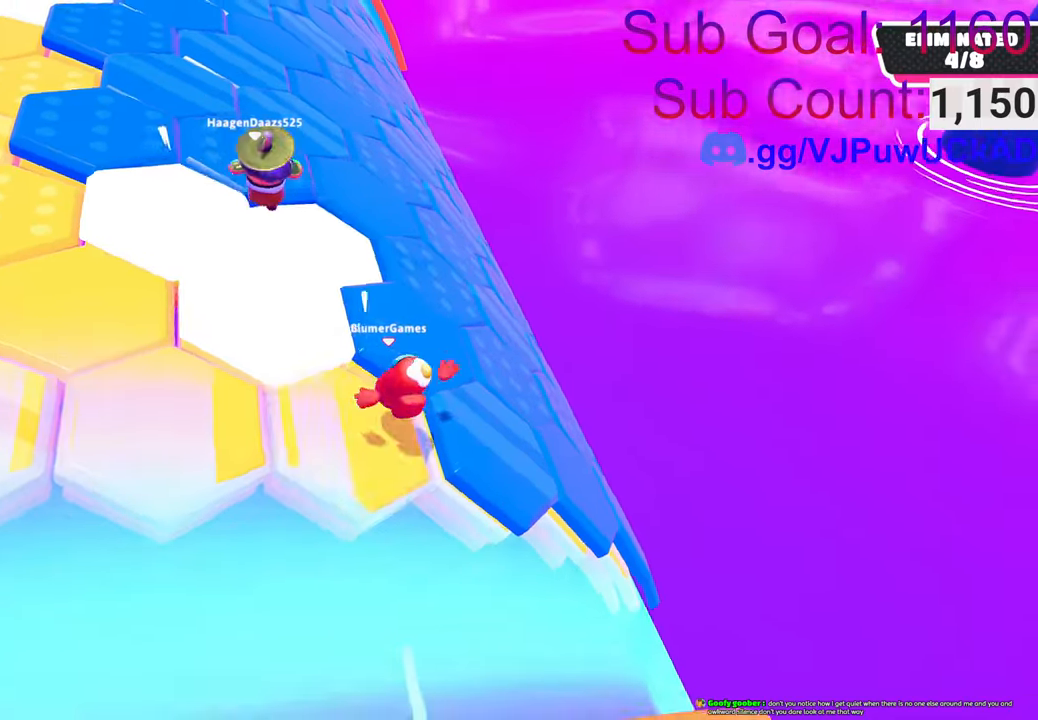
{"buttons": [], "left_stick": "left", "right_stick": "center", "events": [[16, "CROSS", "down"], [33, "left_stick", "center"], [150, "CROSS", "up"], [233, "left_stick", "left"]]}
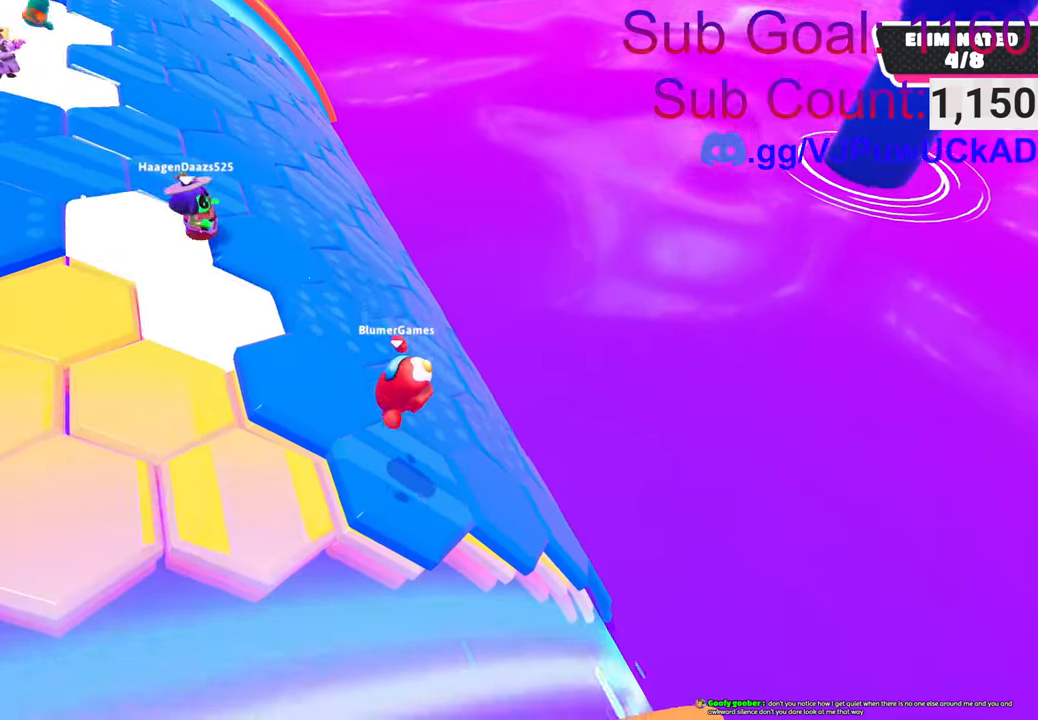
{"buttons": [], "left_stick": "left", "right_stick": "center", "events": []}
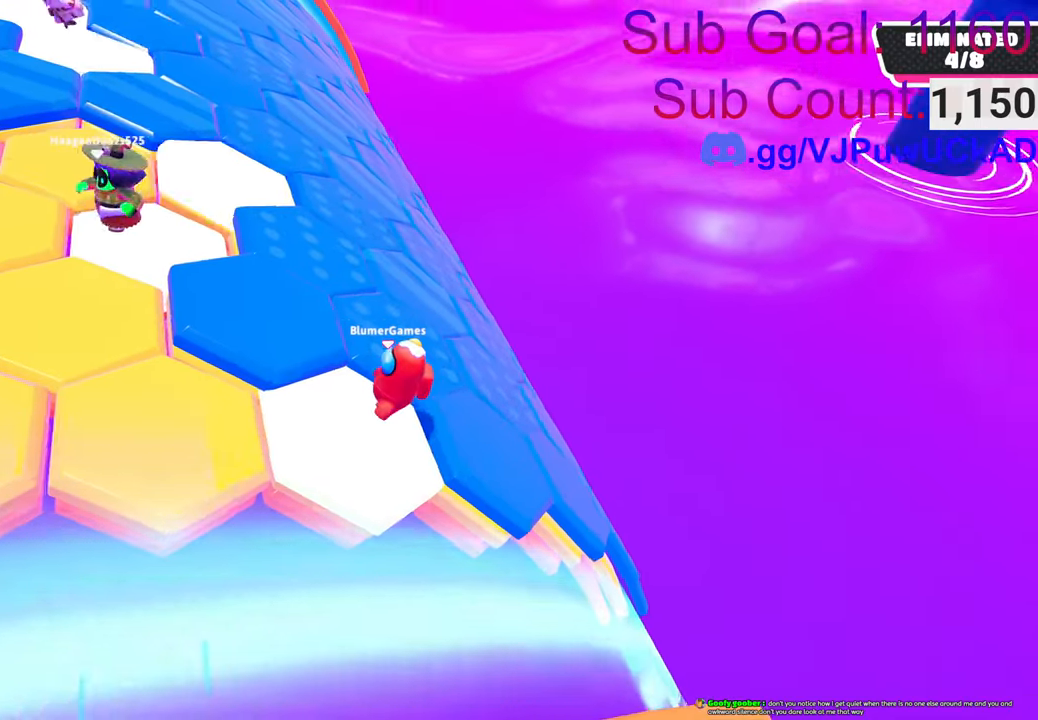
{"buttons": [], "left_stick": "right", "right_stick": "center", "events": [[50, "left_stick", "center"], [133, "CROSS", "down"], [166, "left_stick", "right"], [300, "CROSS", "up"]]}
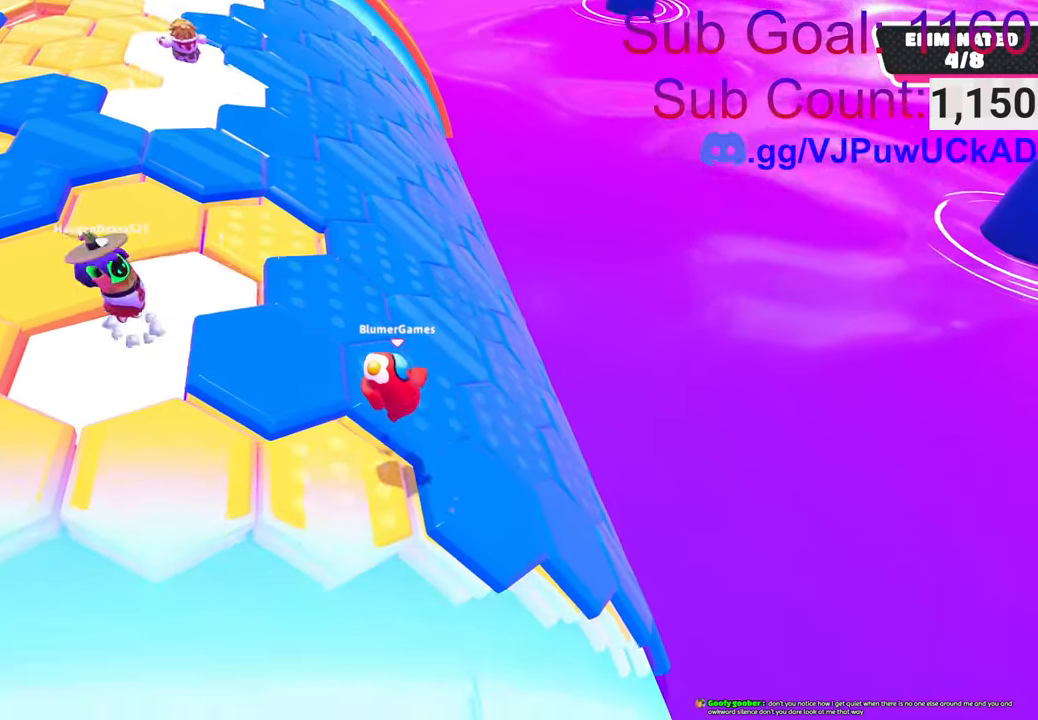
{"buttons": [], "left_stick": "center", "right_stick": "center", "events": [[116, "left_stick", "center"], [283, "left_stick", "left"], [450, "left_stick", "center"]]}
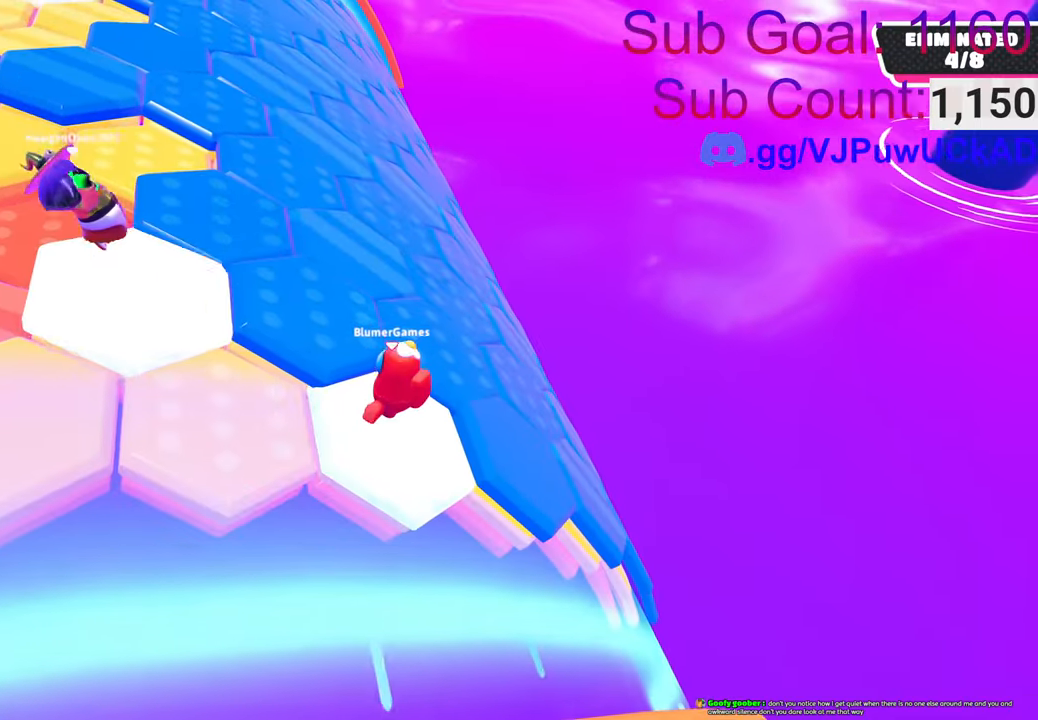
{"buttons": ["CROSS"], "left_stick": "center", "right_stick": "center", "events": [[166, "left_stick", "right"], [300, "left_stick", "up-right"], [316, "CROSS", "down"], [433, "left_stick", "center"]]}
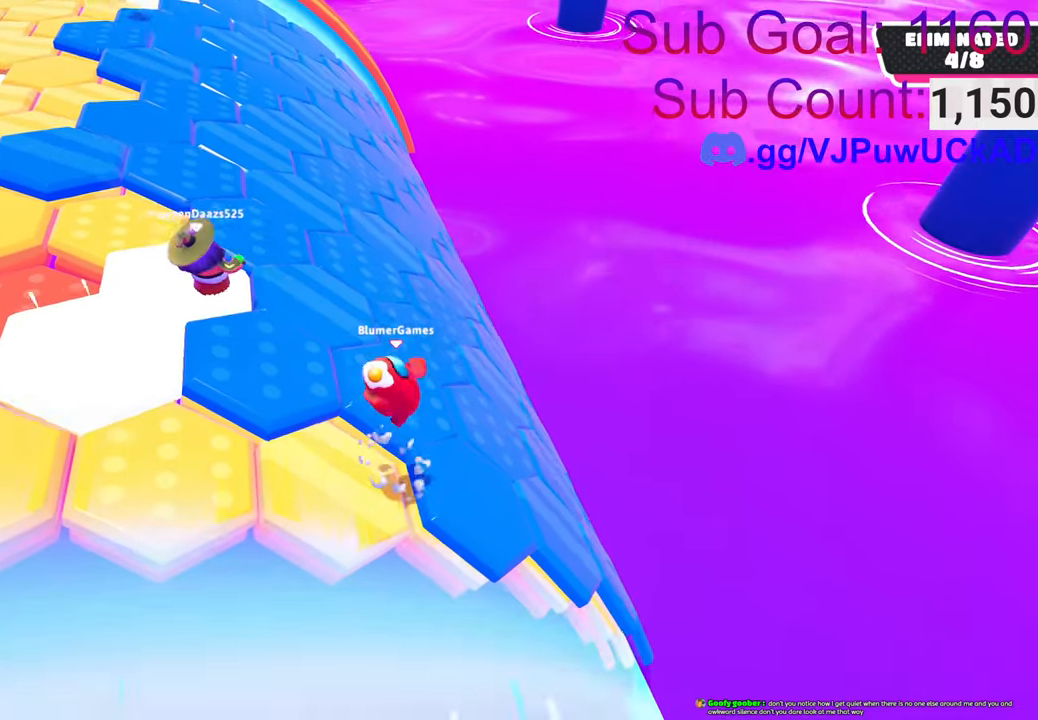
{"buttons": [], "left_stick": "left", "right_stick": "center", "events": [[16, "CROSS", "up"], [16, "left_stick", "left"], [116, "left_stick", "center"], [416, "left_stick", "left"]]}
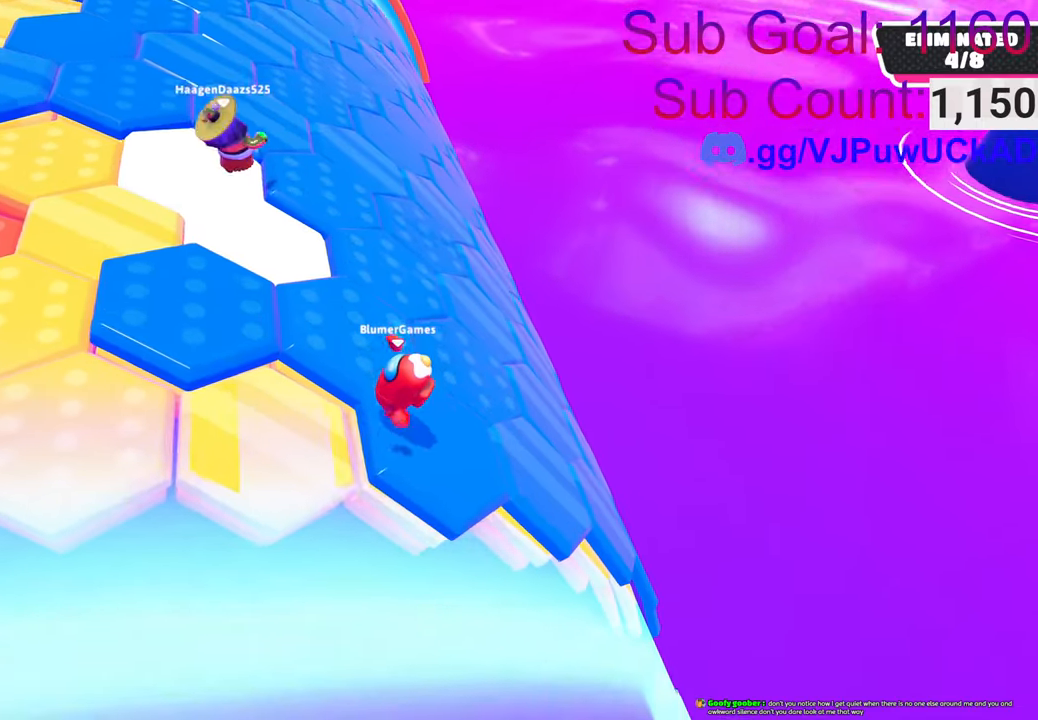
{"buttons": [], "left_stick": "right", "right_stick": "center", "events": [[166, "left_stick", "center"], [500, "left_stick", "right"]]}
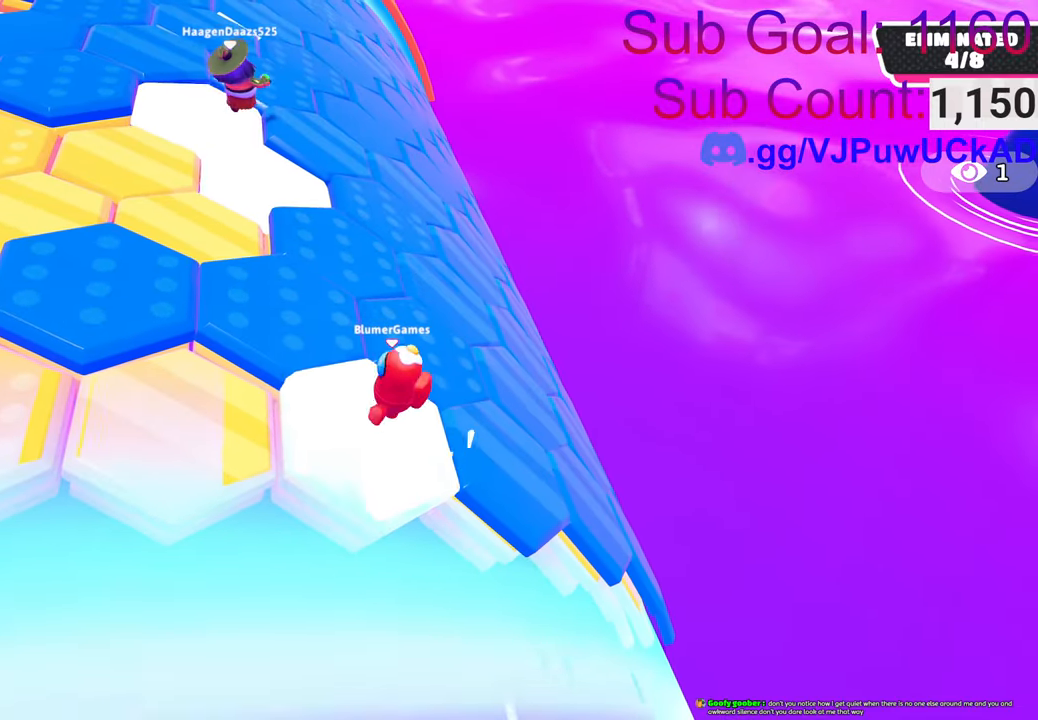
{"buttons": [], "left_stick": "left", "right_stick": "center", "events": [[16, "CROSS", "down"], [183, "CROSS", "up"], [300, "left_stick", "center"], [450, "left_stick", "left"]]}
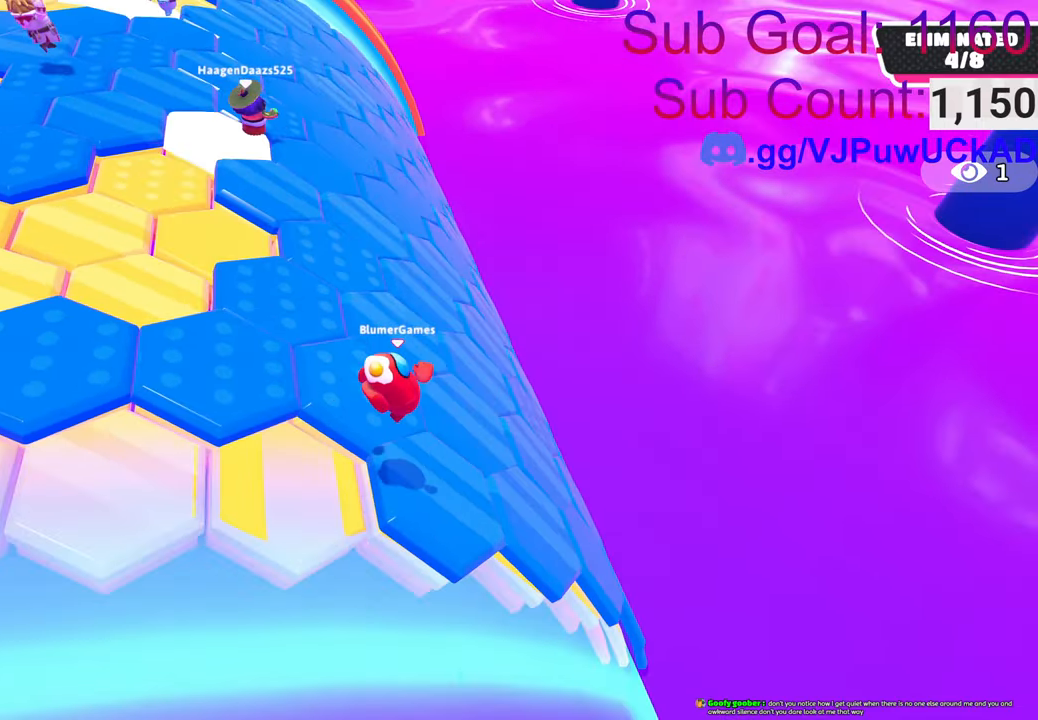
{"buttons": [], "left_stick": "center", "right_stick": "center", "events": [[116, "right_stick", "right"], [250, "left_stick", "center"], [433, "right_stick", "center"]]}
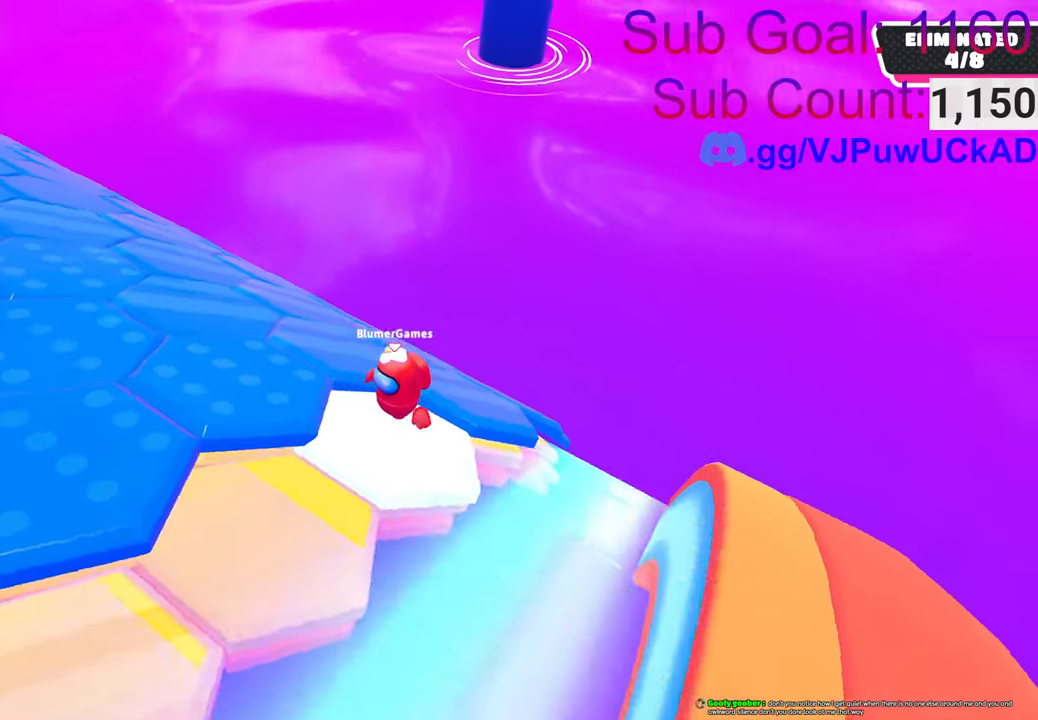
{"buttons": [], "left_stick": "center", "right_stick": "center", "events": [[166, "left_stick", "up-right"], [300, "CROSS", "down"], [433, "CROSS", "up"], [433, "left_stick", "center"]]}
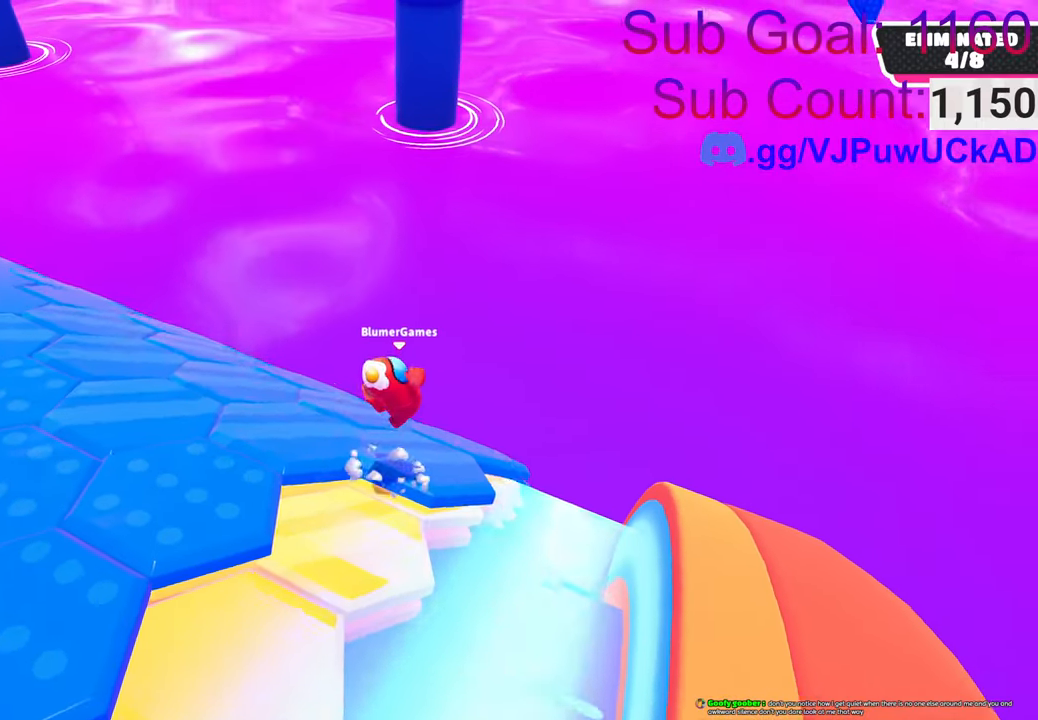
{"buttons": [], "left_stick": "down-left", "right_stick": "center", "events": [[150, "left_stick", "down-left"]]}
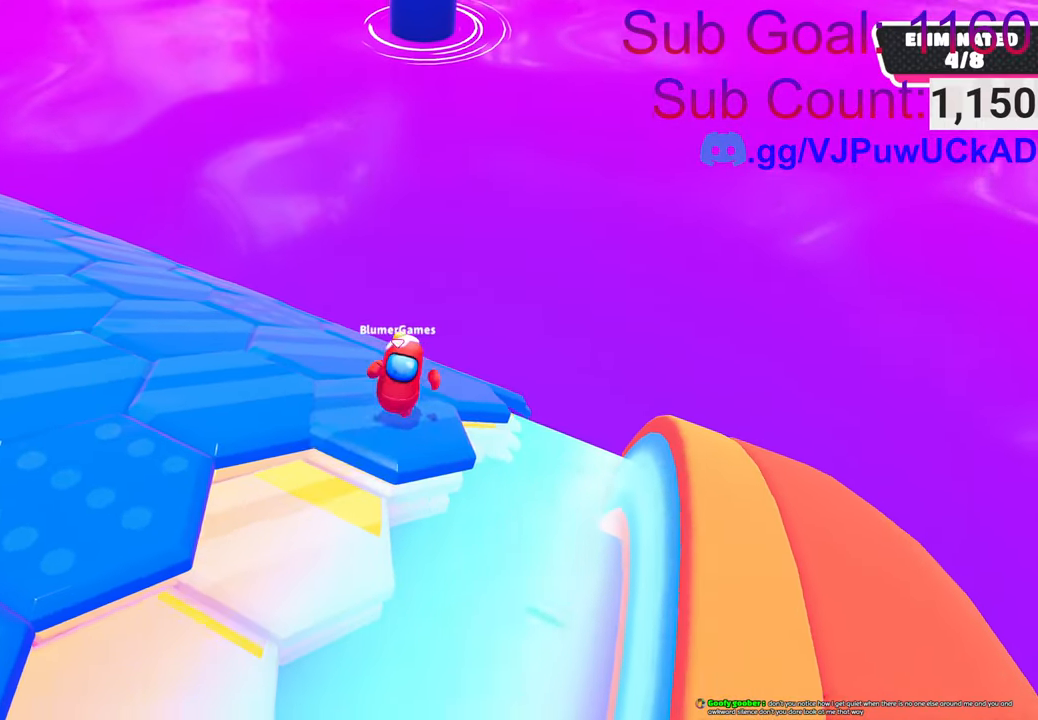
{"buttons": ["CROSS"], "left_stick": "center", "right_stick": "center", "events": [[133, "left_stick", "center"], [216, "left_stick", "up-right"], [350, "CROSS", "down"], [483, "left_stick", "center"]]}